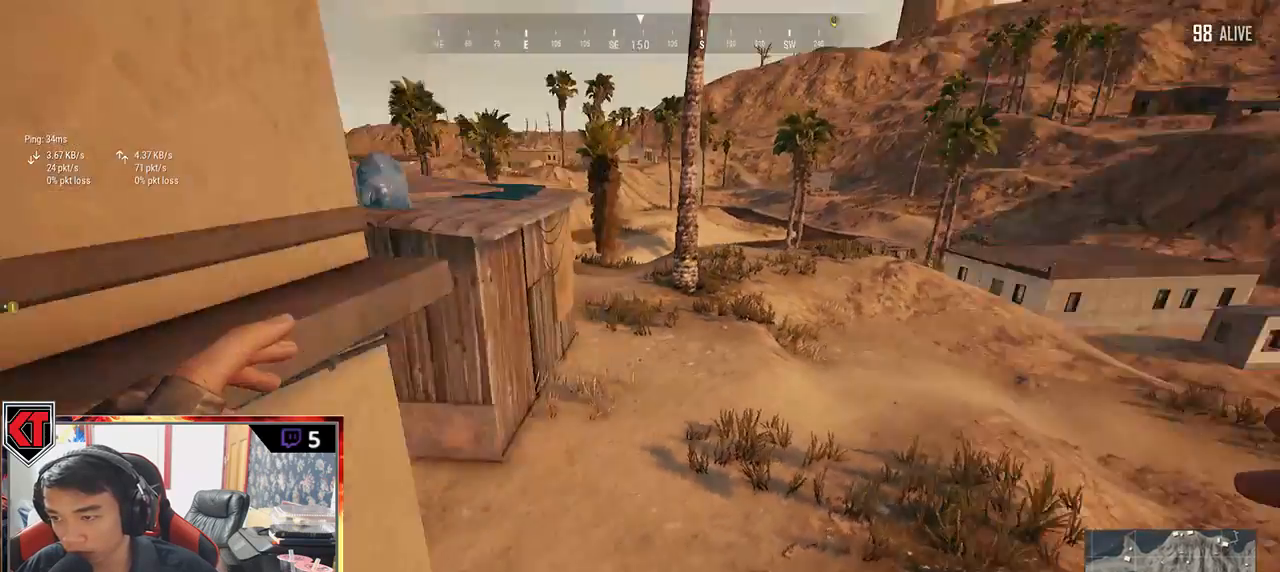
Gameplay with keyboard and mouse; each line is a JSON object with the keys and mouse buttons held at the frame after it. "events" lists presses ("down") and releases ("up") of "a", "c", "ctrl", "d", "e", "f", "q", "r", "s", "shift", "space", "tab", "v", "w", "x", "z", "mouse_left", "mouse_wheel", "mouse_right", "mouse_mb4" and "mouse_mb5" between this image and that frame as [ms after this image, input, new state], when the widget could be followed in between. "mouse_left", "mouse_wheel", "mouse_right", "mouse_mb4", "mouse_mb5" = the "left", "wheel", "right", "mb4", "mb5" buttons of the "mouse" list. No other keys are recorded. "wheel" means that the mouse wheel is clicked or scrolled. Mouse movement is not recorded.
{"keys": ["shift", "w"], "mouse": [], "events": [[383, "shift", "down"]]}
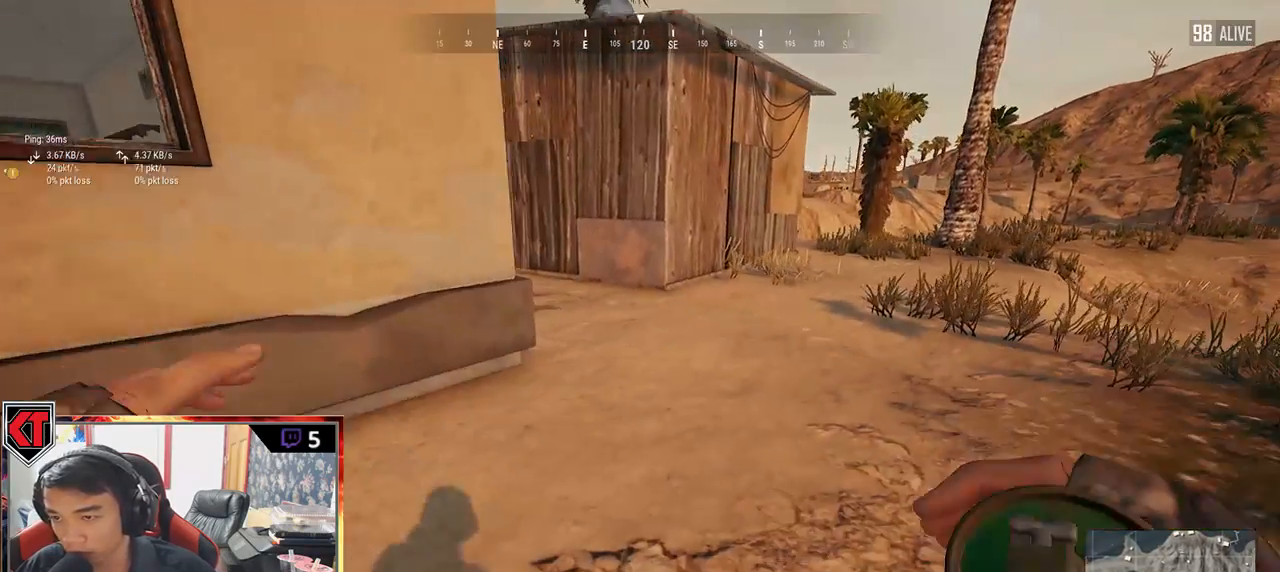
{"keys": ["shift", "w"], "mouse": [], "events": []}
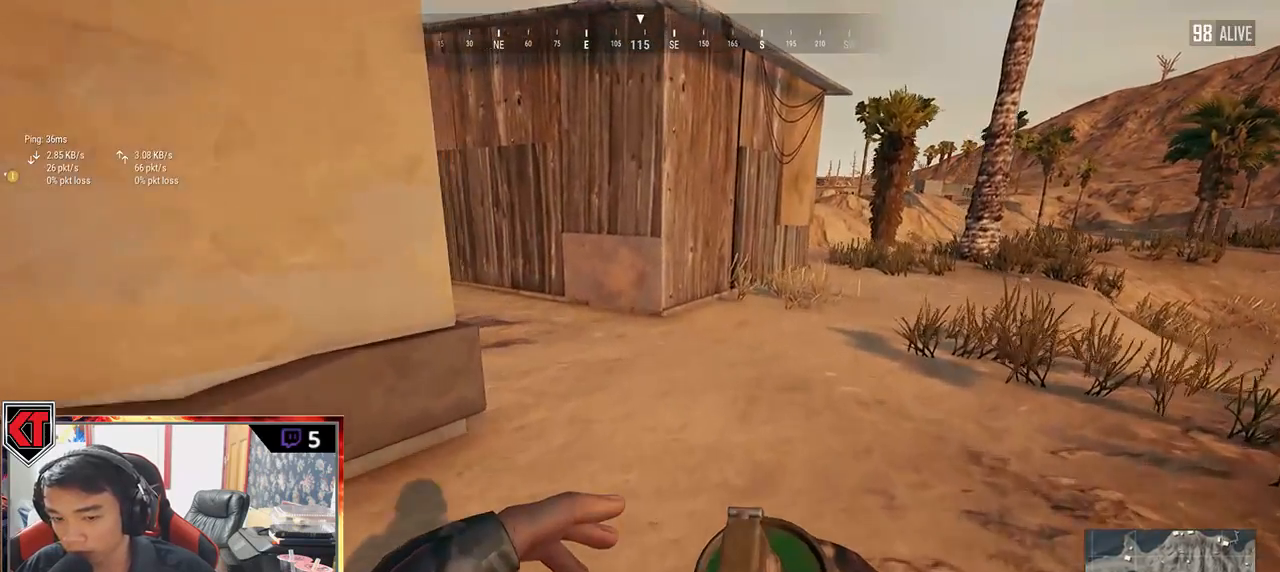
{"keys": ["shift", "w"], "mouse": [], "events": []}
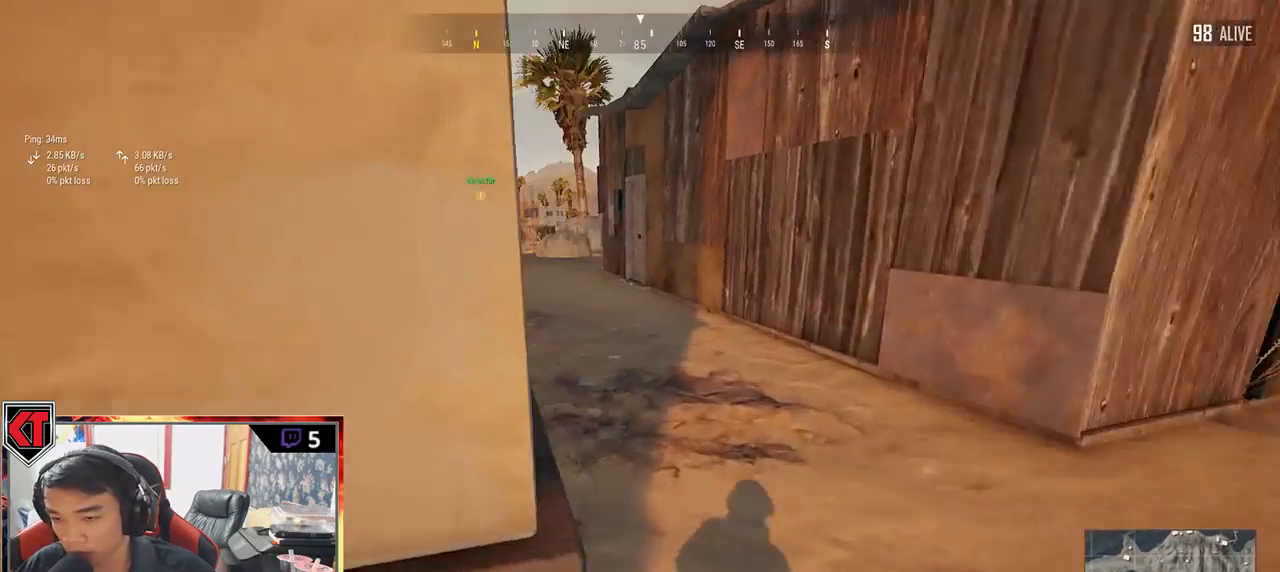
{"keys": ["shift", "w"], "mouse": [], "events": []}
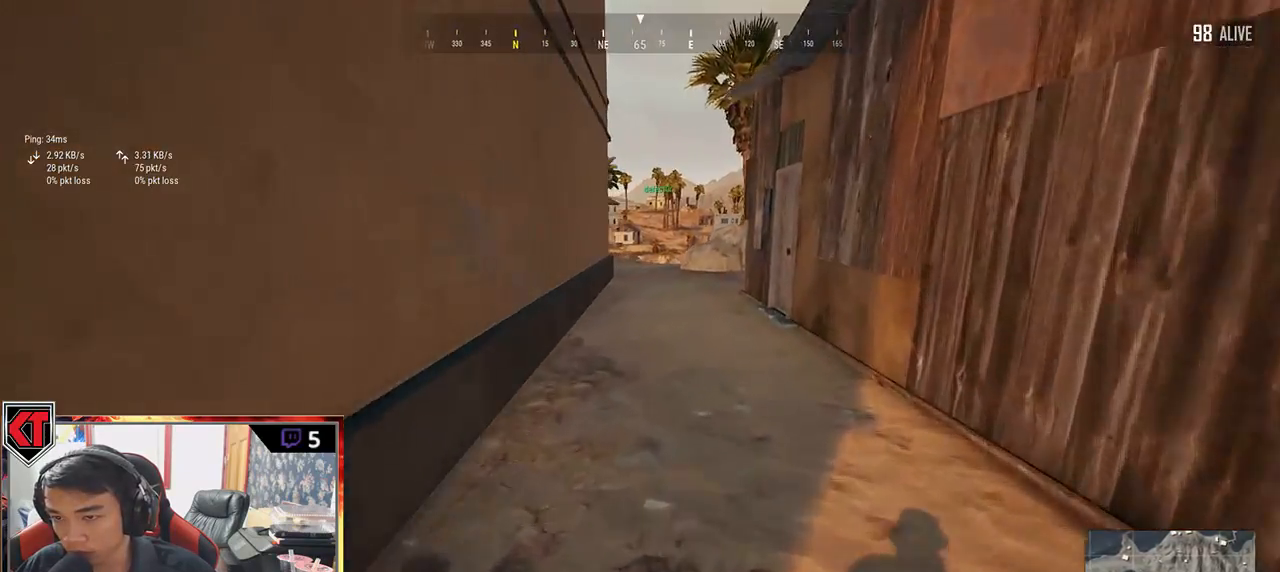
{"keys": ["shift", "w"], "mouse": [], "events": []}
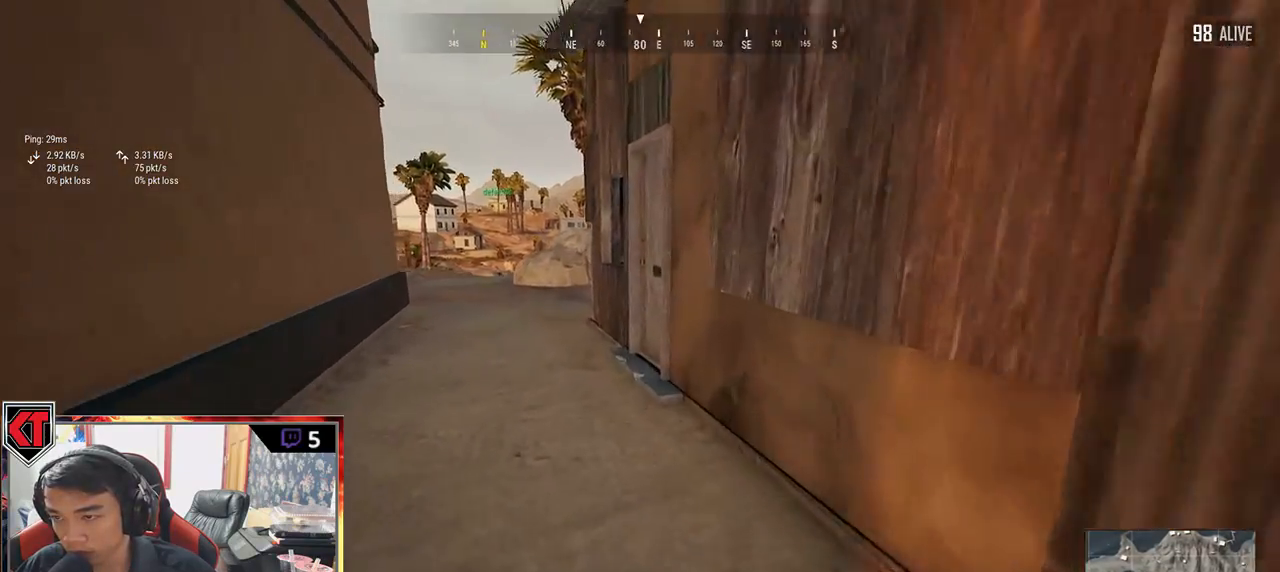
{"keys": ["shift", "w"], "mouse": [], "events": []}
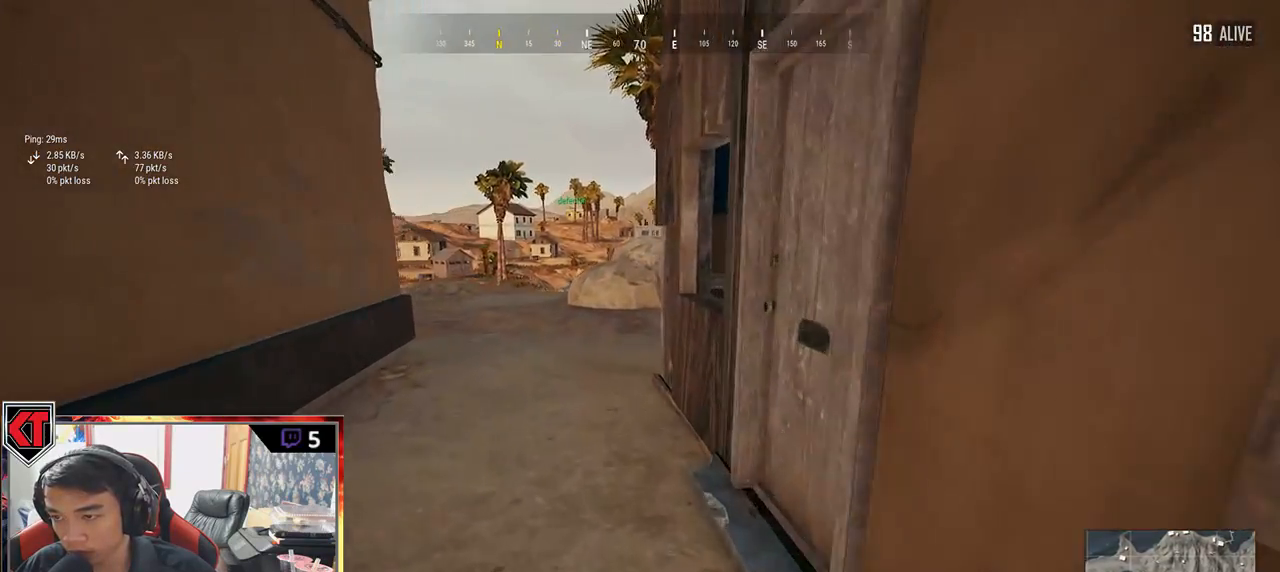
{"keys": ["a"], "mouse": [], "events": [[50, "shift", "up"], [100, "f", "down"], [183, "w", "up"], [217, "f", "up"], [250, "a", "down"], [250, "f", "down"], [383, "f", "up"]]}
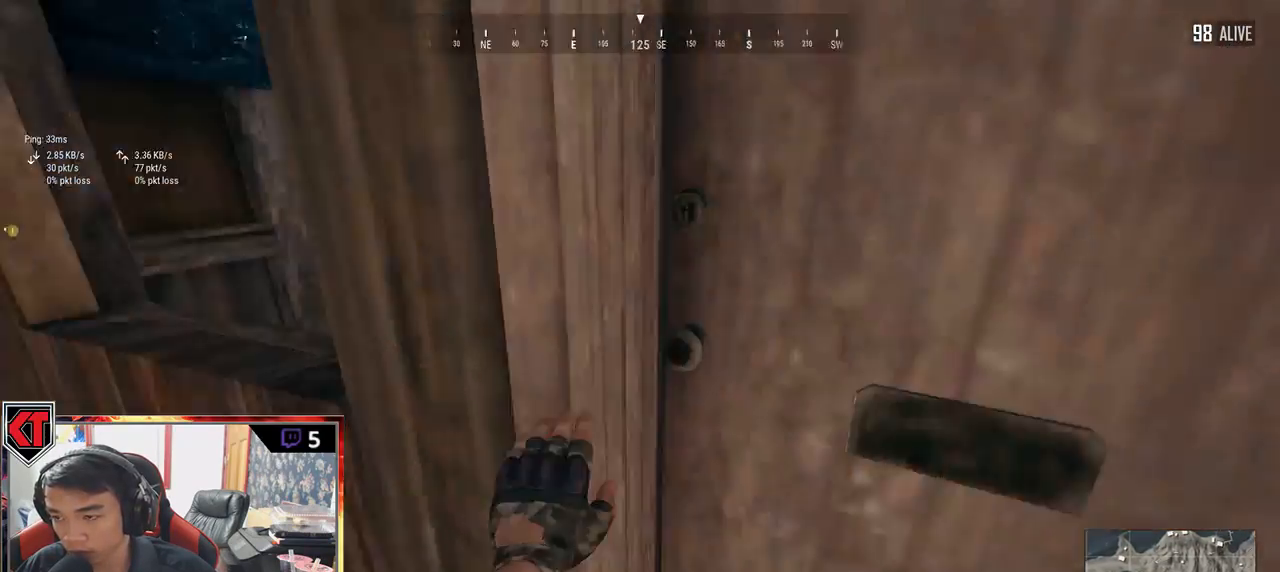
{"keys": ["w"], "mouse": [], "events": [[17, "a", "up"], [100, "w", "down"], [150, "d", "down"], [500, "d", "up"]]}
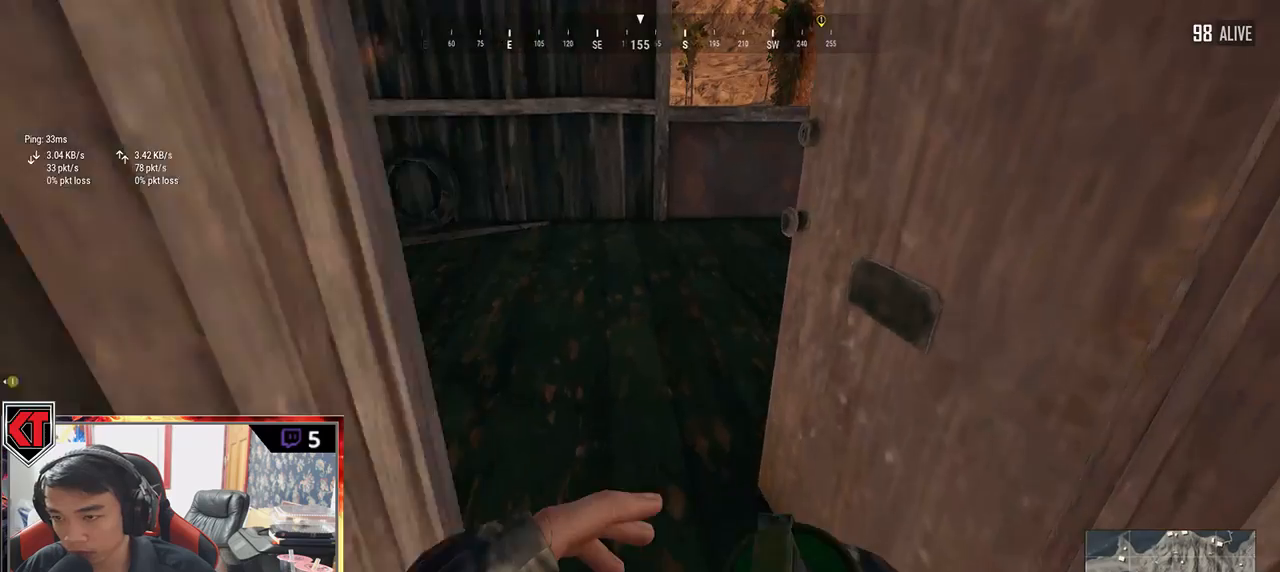
{"keys": ["a"], "mouse": [], "events": [[367, "a", "down"], [400, "w", "up"]]}
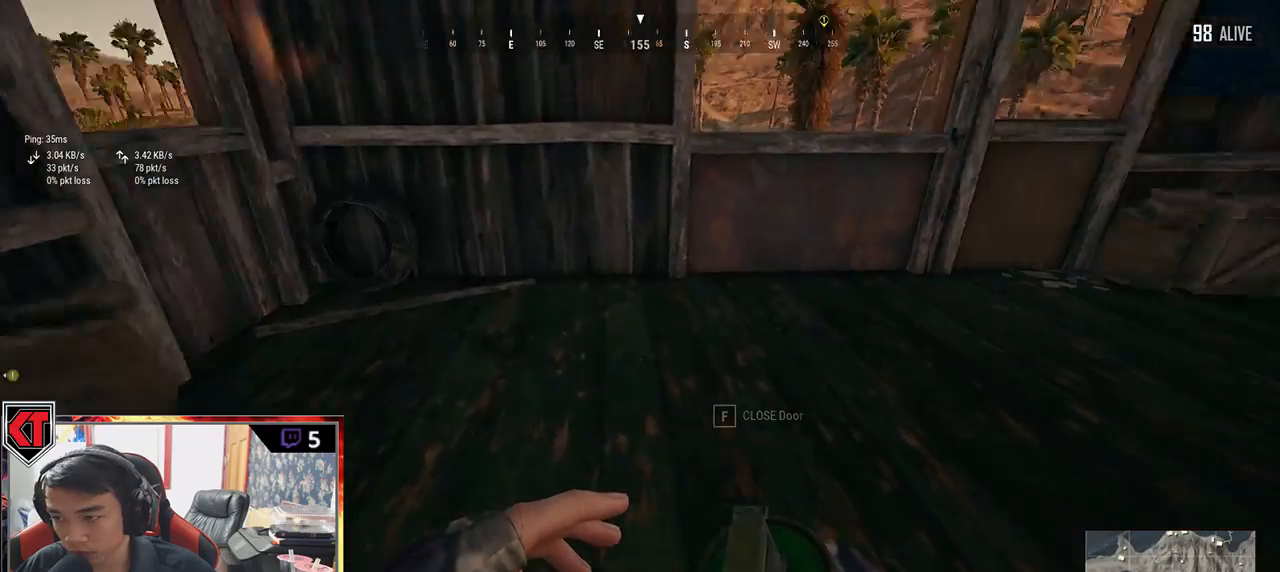
{"keys": ["d"], "mouse": [], "events": [[133, "a", "up"], [133, "s", "down"], [267, "tab", "down"], [367, "d", "down"], [367, "tab", "up"], [417, "s", "up"]]}
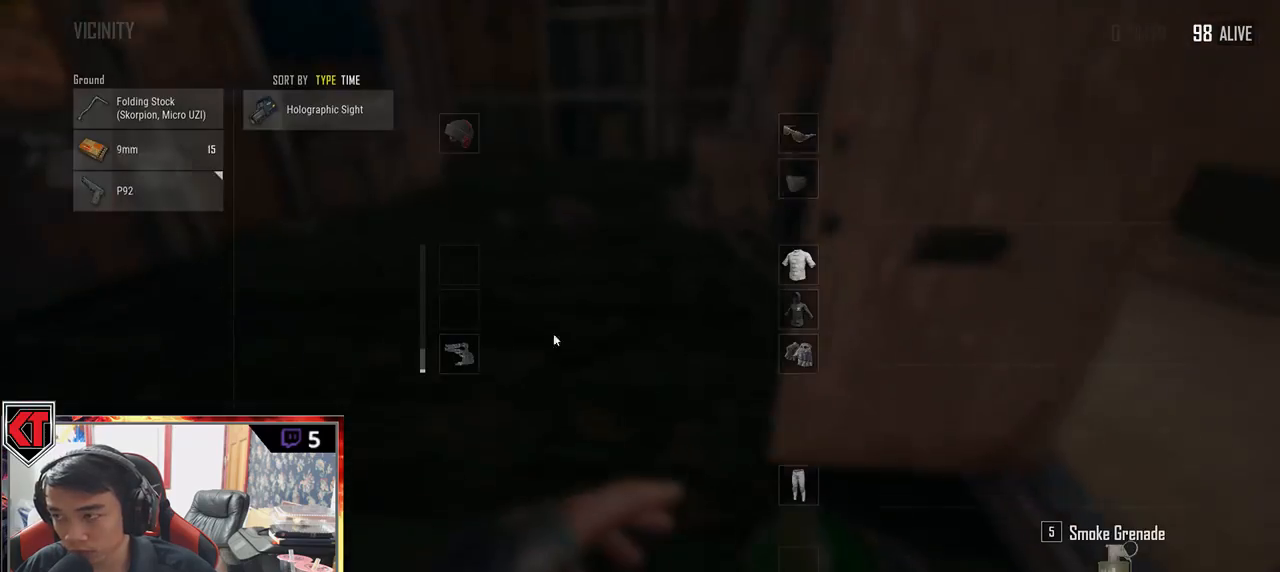
{"keys": [], "mouse": [], "events": [[33, "w", "down"], [100, "d", "up"], [117, "a", "down"], [167, "w", "up"], [350, "mouse_left", "down"], [383, "a", "up"], [483, "mouse_left", "up"]]}
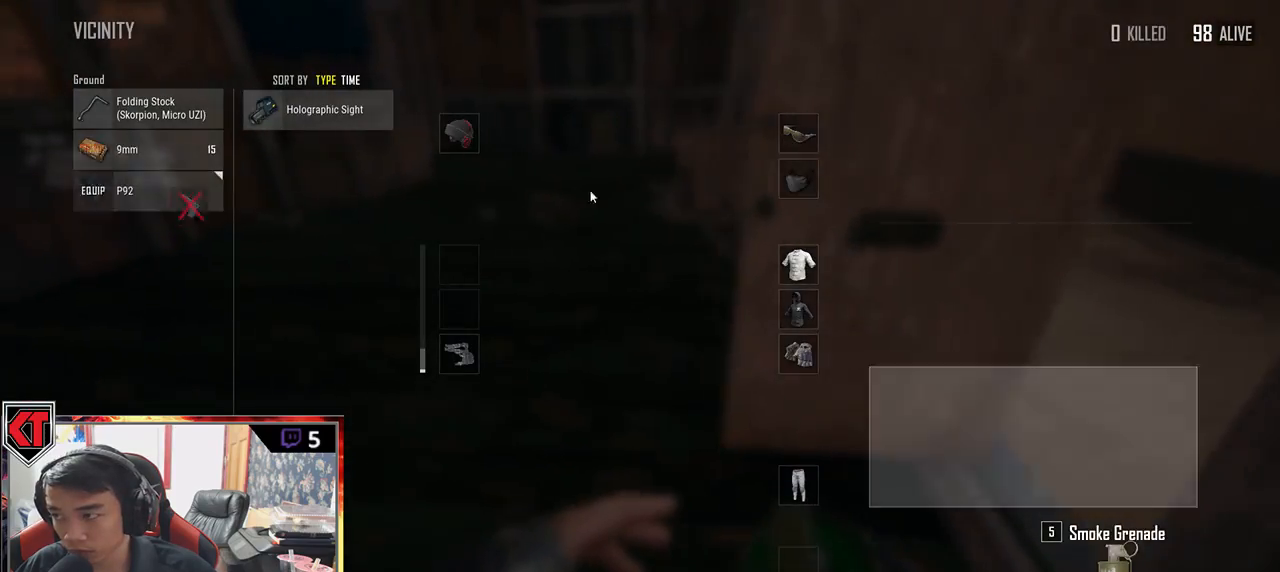
{"keys": ["w"], "mouse": [], "events": [[133, "mouse_left", "down"], [250, "mouse_left", "up"], [283, "w", "down"], [300, "tab", "down"], [417, "tab", "up"]]}
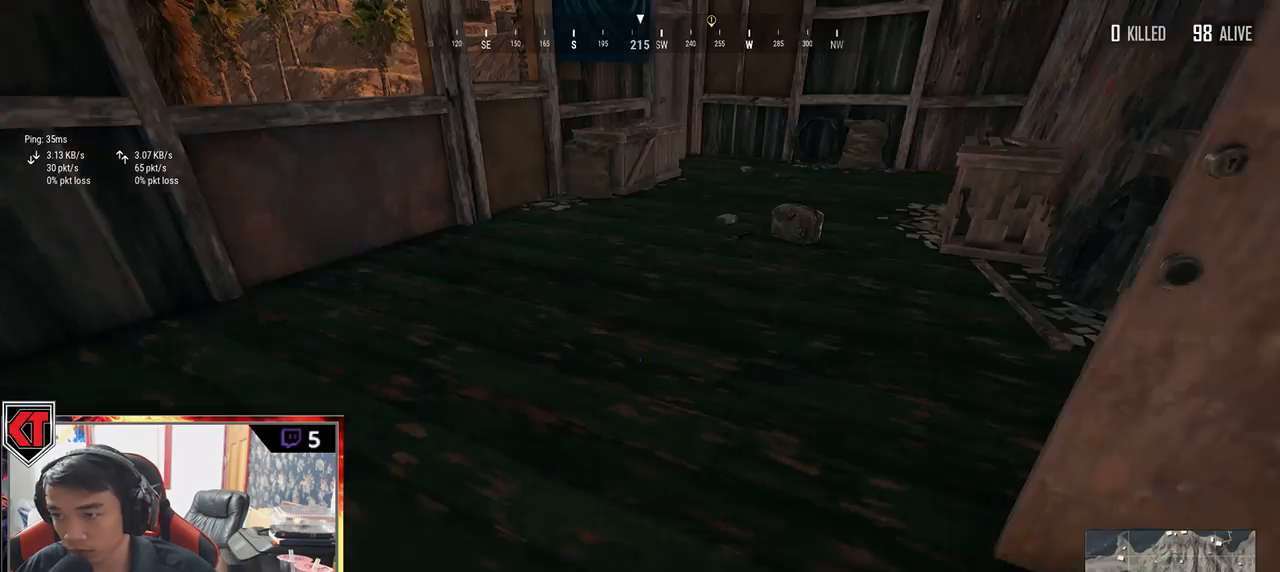
{"keys": ["shift", "w"], "mouse": [], "events": [[333, "shift", "down"]]}
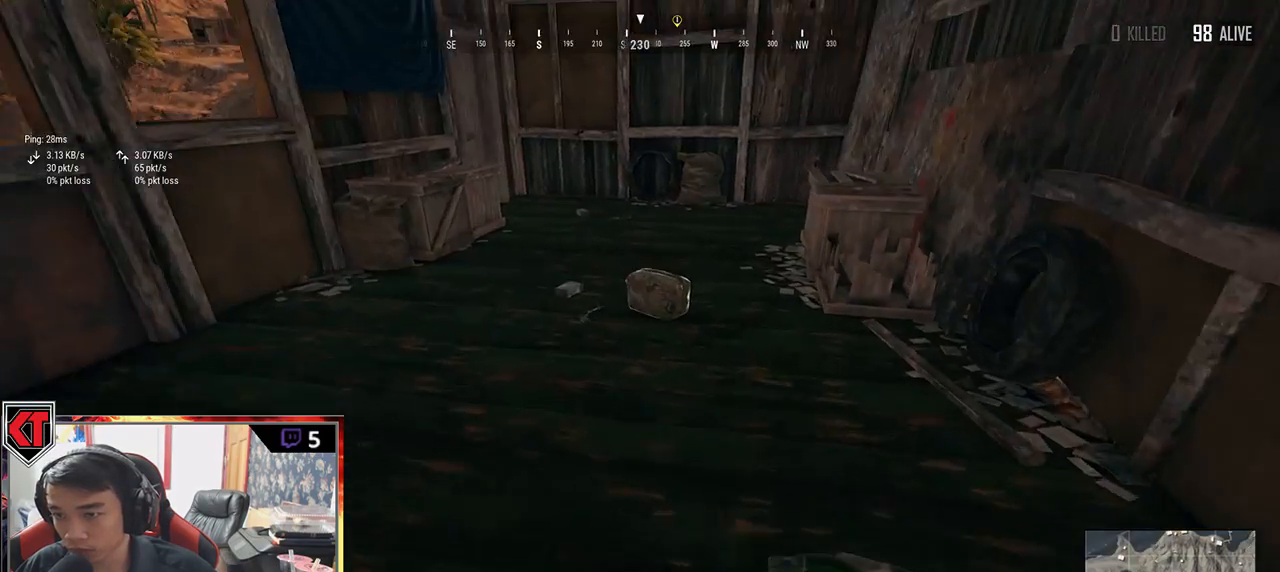
{"keys": ["w"], "mouse": [], "events": [[217, "shift", "up"], [400, "tab", "down"], [500, "tab", "up"]]}
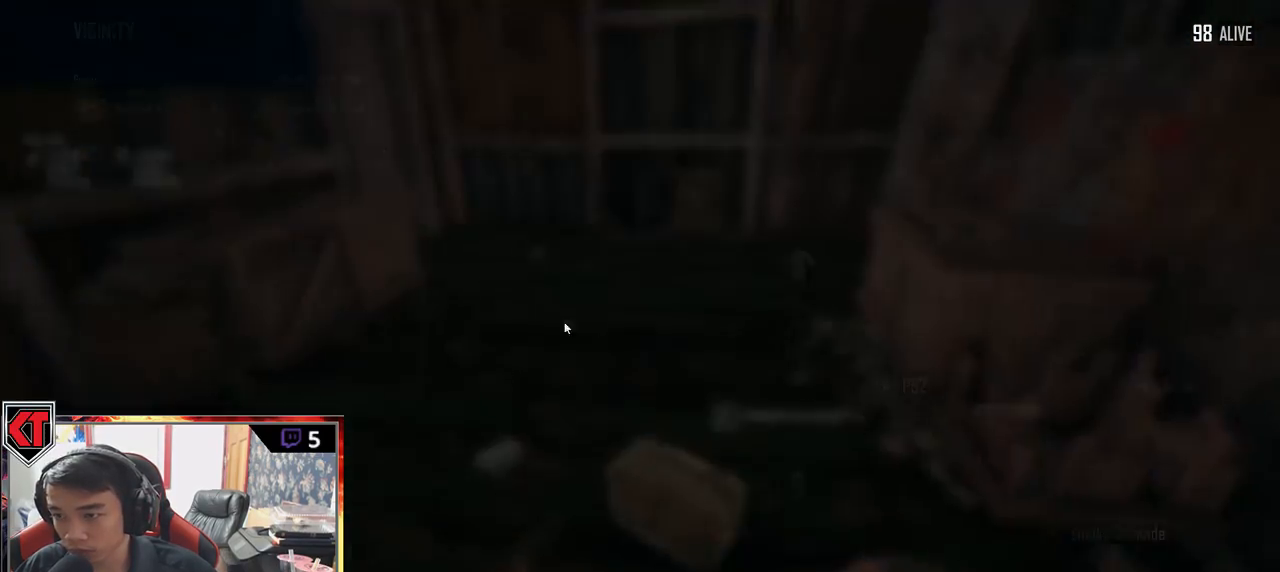
{"keys": [], "mouse": [], "events": [[67, "d", "down"], [100, "w", "up"], [200, "d", "up"], [217, "a", "down"], [367, "a", "up"]]}
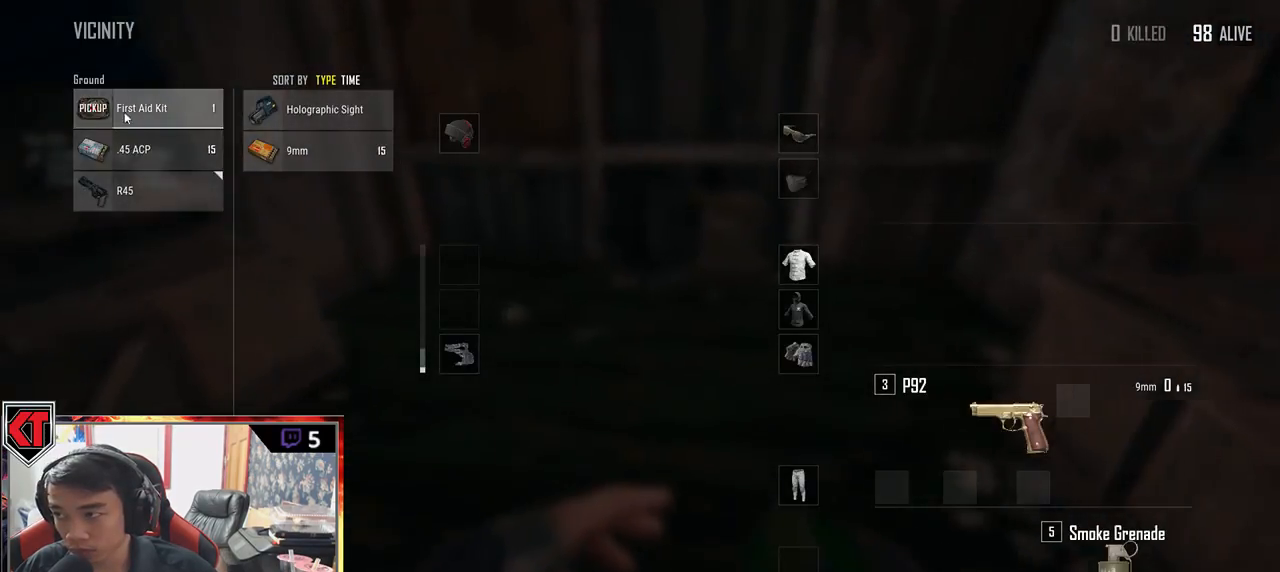
{"keys": [], "mouse": [], "events": [[17, "mouse_left", "down"], [117, "mouse_left", "up"], [167, "w", "down"], [200, "tab", "down"], [300, "tab", "up"], [467, "w", "up"]]}
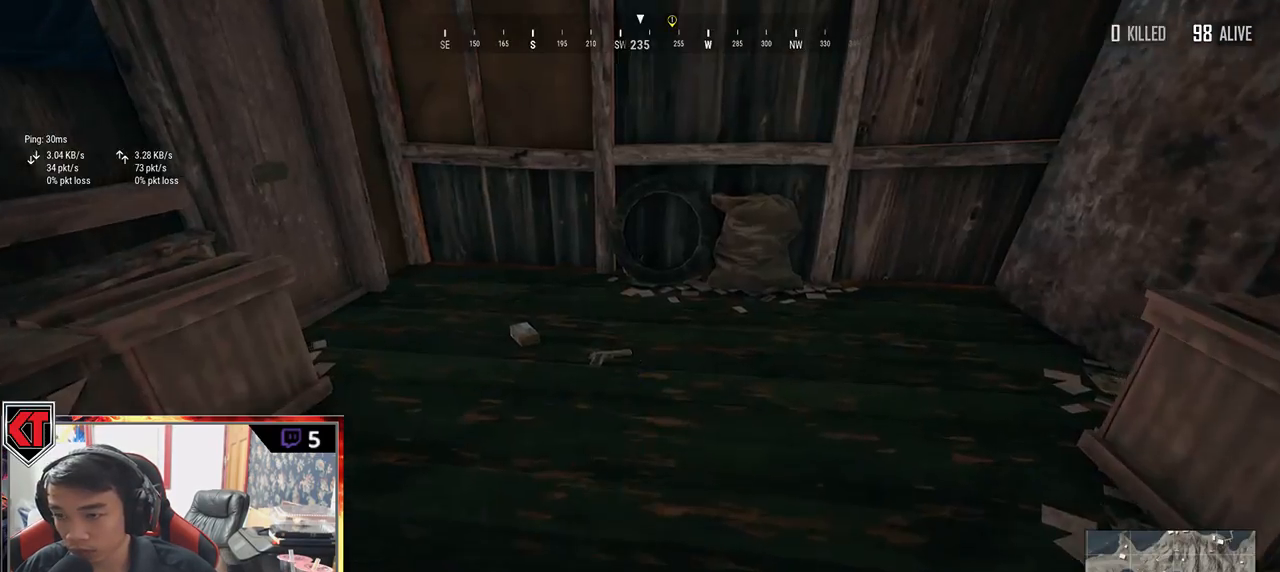
{"keys": ["d"], "mouse": [], "events": [[100, "s", "down"], [250, "d", "down"], [467, "s", "up"]]}
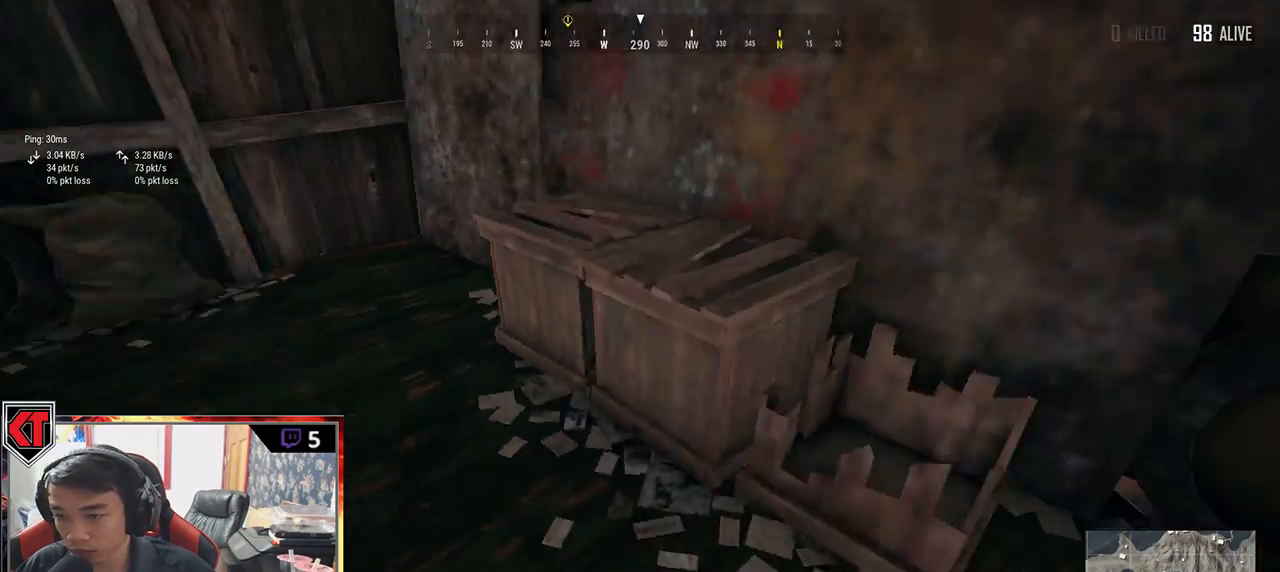
{"keys": ["w"], "mouse": [], "events": [[100, "w", "down"], [133, "a", "down"], [133, "d", "up"], [333, "a", "up"]]}
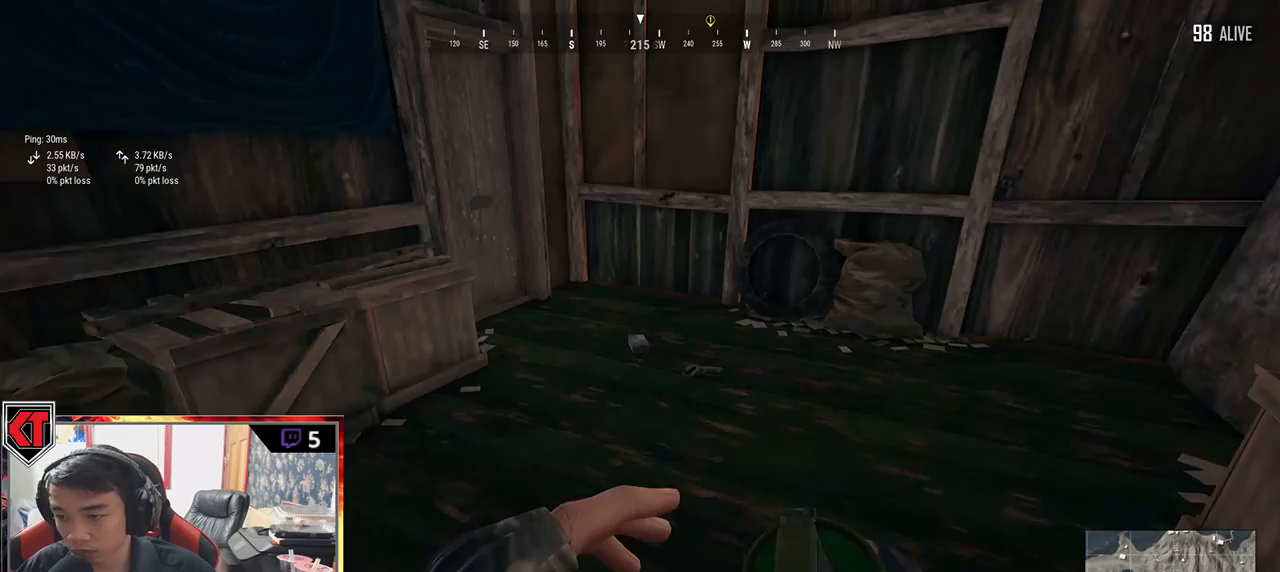
{"keys": ["tab", "w"], "mouse": [], "events": [[17, "shift", "down"], [267, "shift", "up"], [450, "tab", "down"]]}
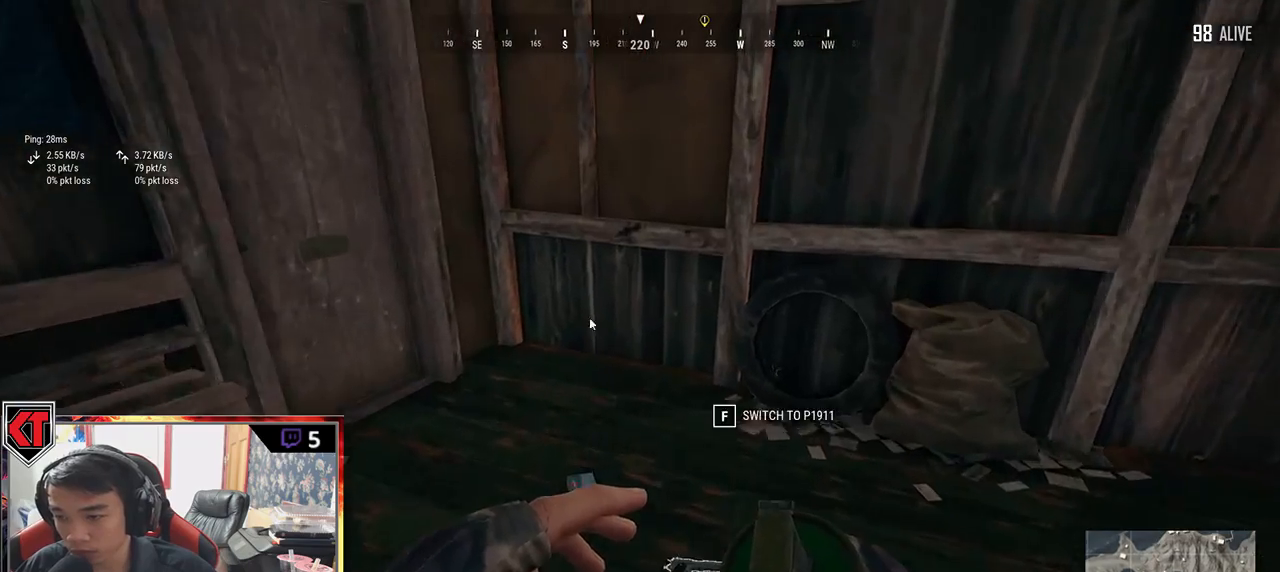
{"keys": [], "mouse": ["left"], "events": [[50, "tab", "up"], [100, "w", "up"], [117, "d", "down"], [233, "a", "down"], [267, "d", "up"], [350, "a", "up"], [467, "mouse_left", "down"]]}
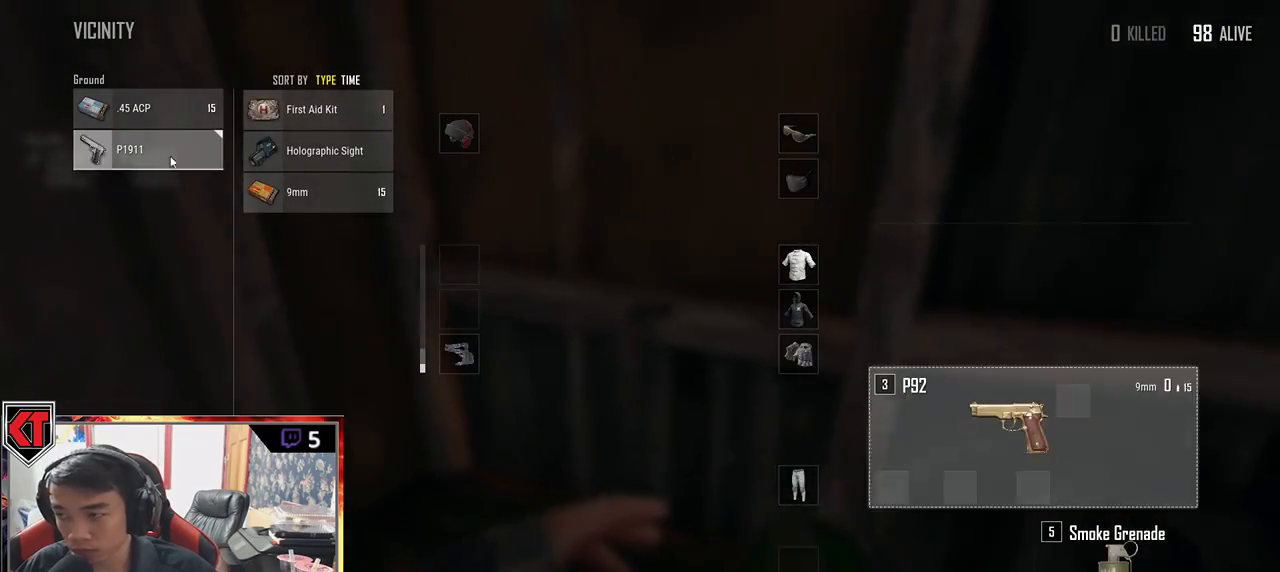
{"keys": ["d"], "mouse": [], "events": [[333, "mouse_left", "up"], [400, "d", "down"]]}
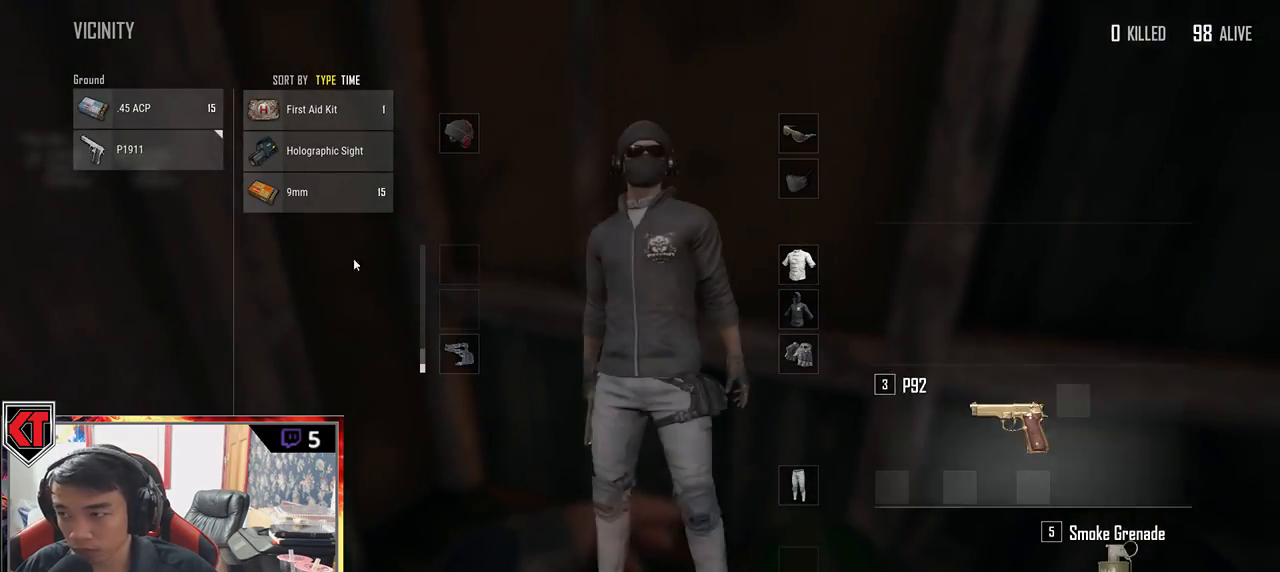
{"keys": [], "mouse": ["left"], "events": [[100, "d", "up"], [433, "mouse_left", "down"]]}
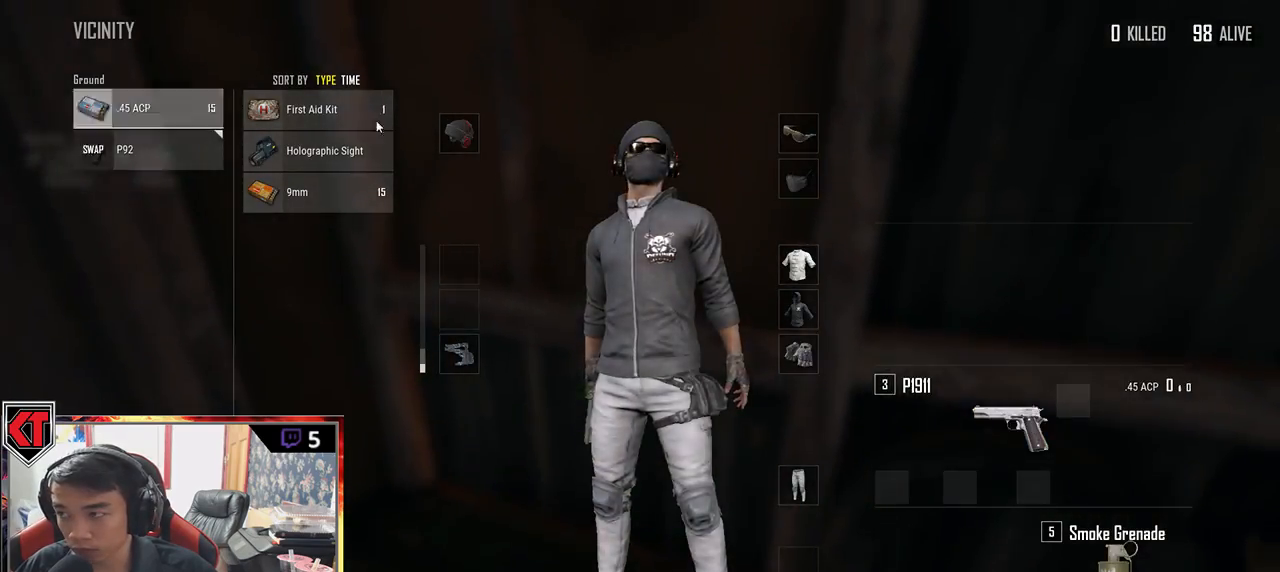
{"keys": ["d", "s"], "mouse": [], "events": [[33, "mouse_left", "up"], [50, "s", "down"], [133, "tab", "down"], [200, "tab", "up"], [467, "d", "down"]]}
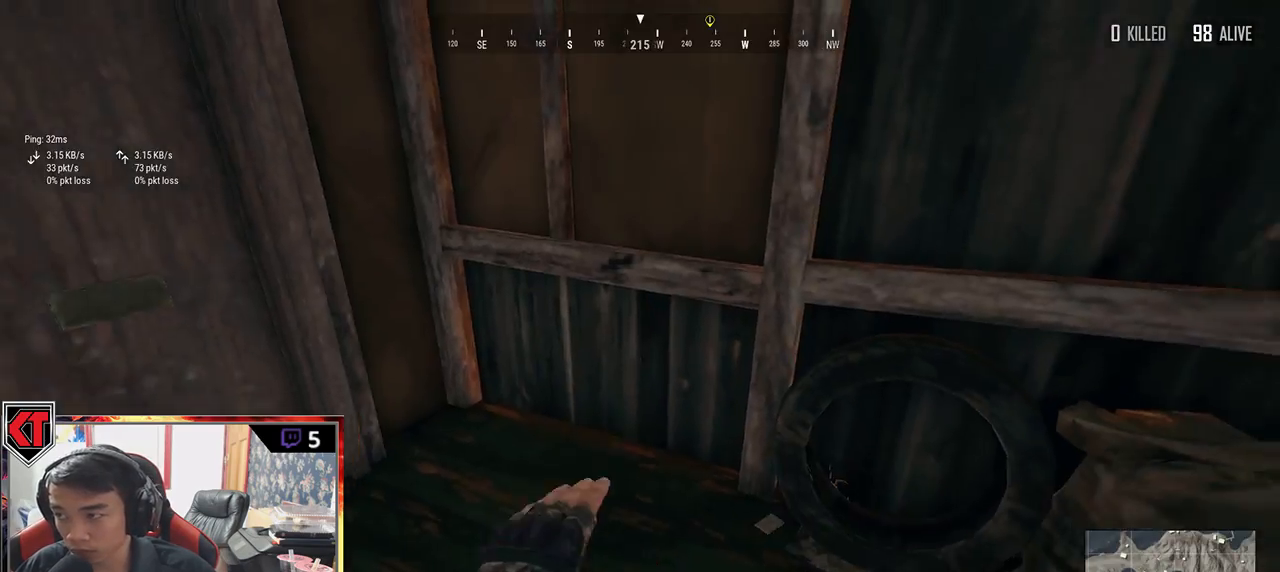
{"keys": ["w"], "mouse": [], "events": [[17, "s", "up"], [217, "w", "down"], [250, "d", "up"]]}
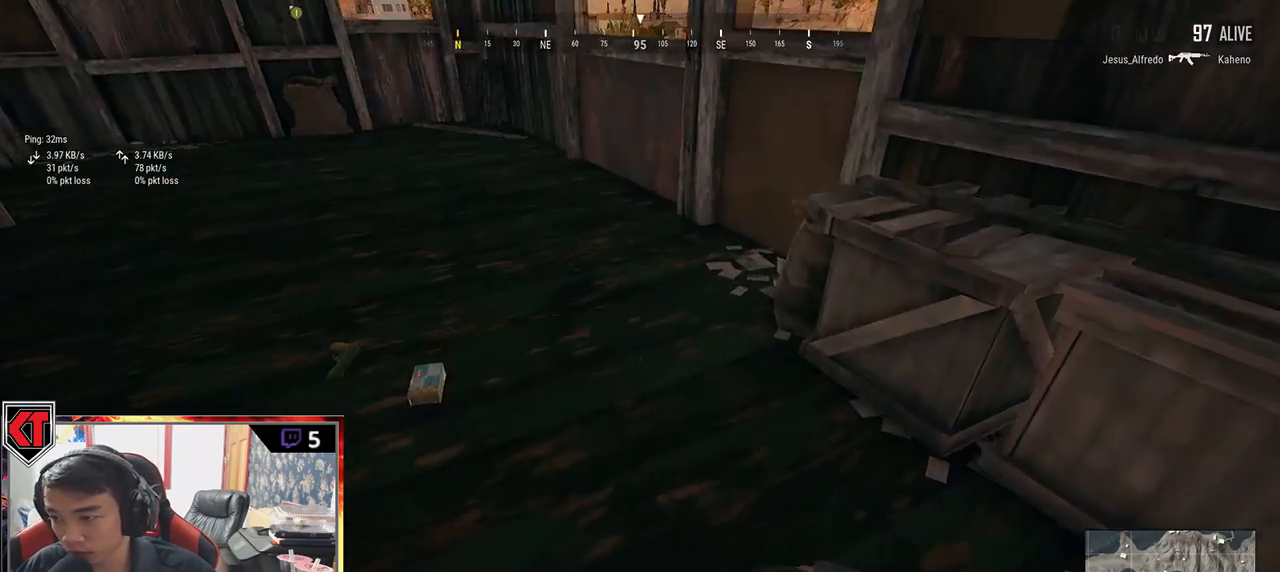
{"keys": ["a", "d"], "mouse": [], "events": [[167, "tab", "down"], [267, "tab", "up"], [367, "d", "down"], [400, "w", "up"], [500, "a", "down"]]}
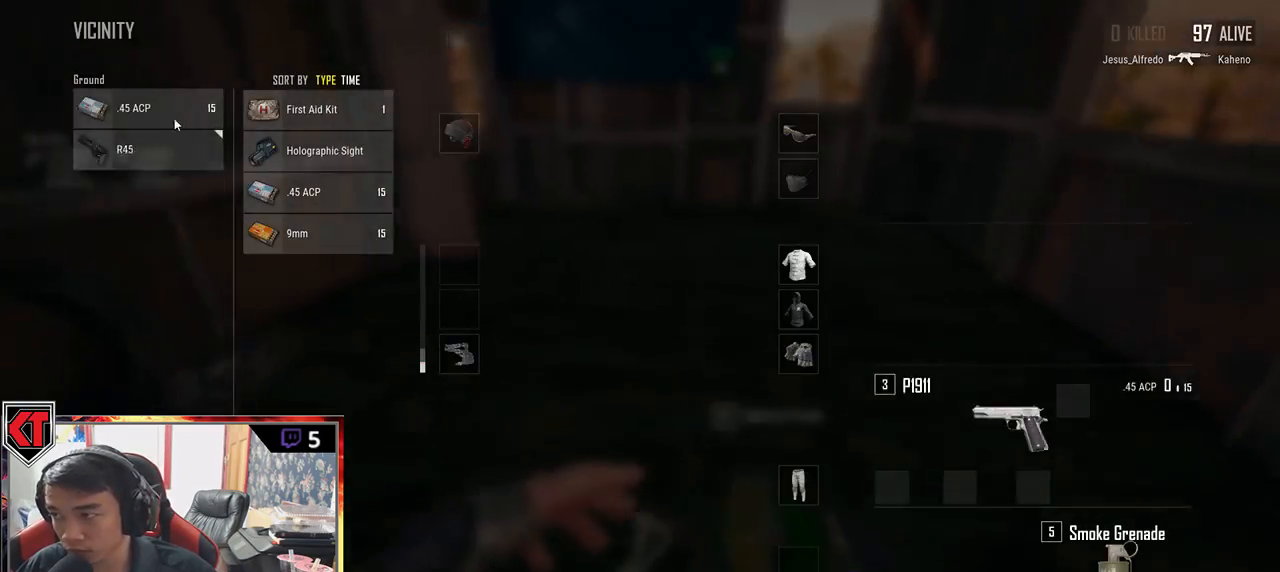
{"keys": ["w"], "mouse": [], "events": [[17, "d", "up"], [133, "a", "up"], [167, "mouse_left", "down"], [267, "mouse_left", "up"], [283, "w", "down"], [317, "tab", "down"], [400, "tab", "up"]]}
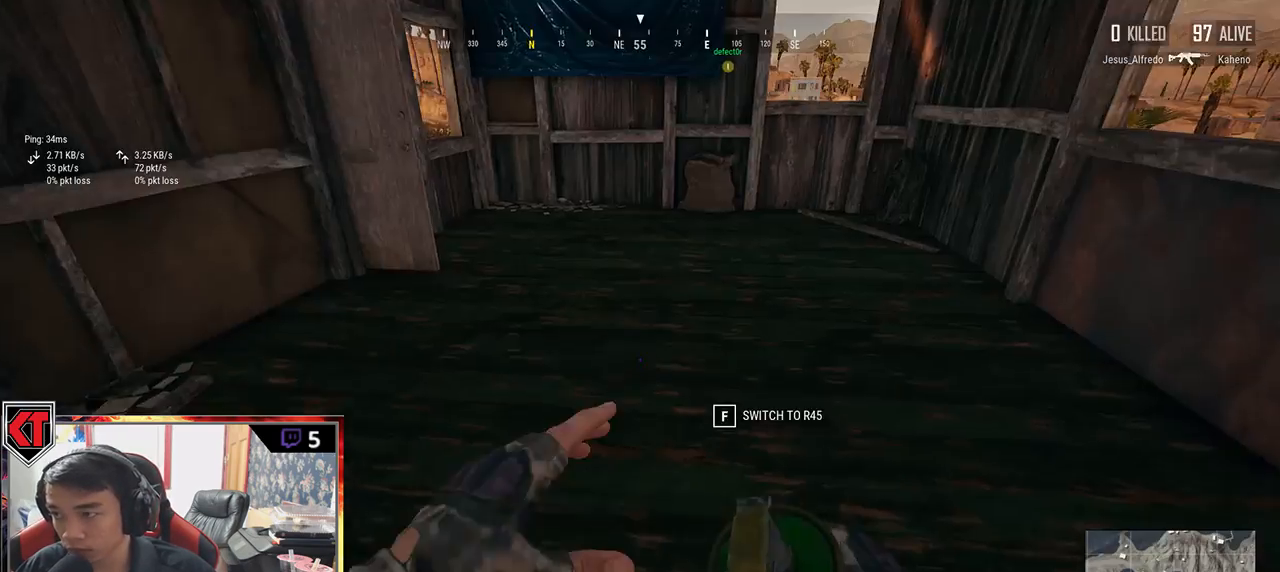
{"keys": ["shift", "w"], "mouse": [], "events": [[433, "shift", "down"]]}
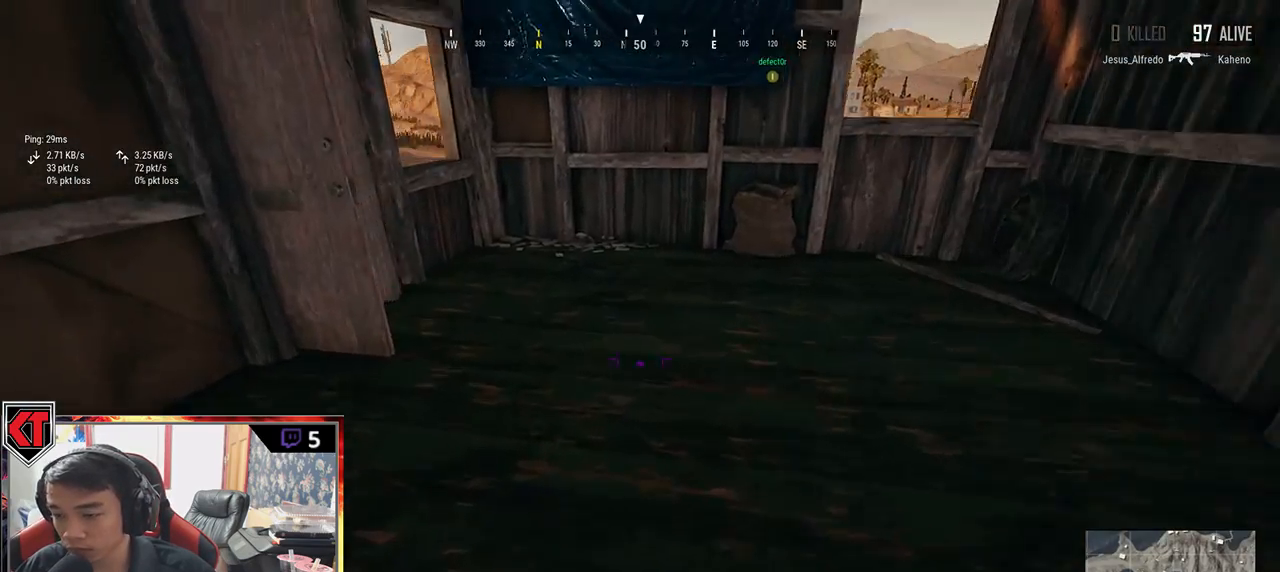
{"keys": ["w"], "mouse": [], "events": [[83, "r", "down"], [167, "shift", "up"], [183, "r", "up"], [283, "r", "down"], [350, "r", "up"], [400, "r", "down"], [500, "r", "up"]]}
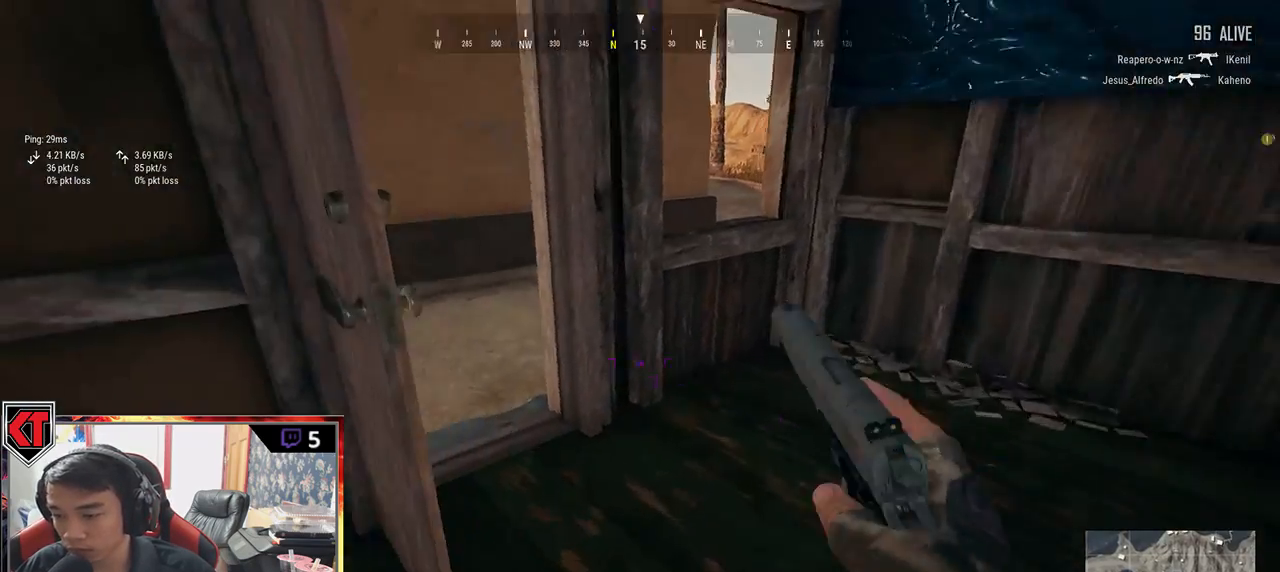
{"keys": ["w"], "mouse": [], "events": [[67, "r", "down"], [133, "r", "up"]]}